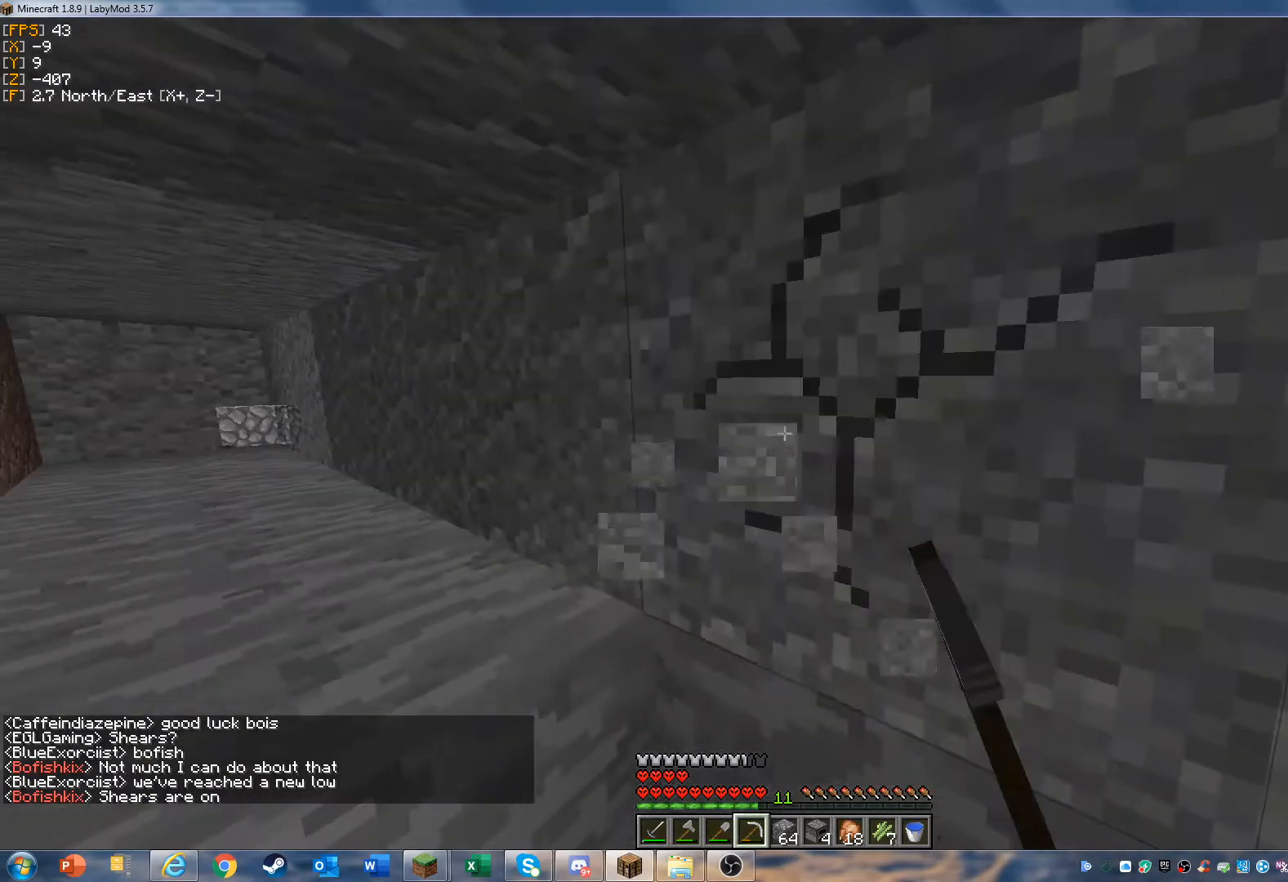
Gameplay with keyboard and mouse; each line is a JSON object with the keys and mouse buttons held at the frame after it. "events" lists presses ("down") and releases ("up") of "a", "d", "s", "w", "mouse_left" and "mouse_right" between this image and that frame as [ms after this image, input, new state], when the widget could be followed in between. "mouse_left", "mouse_right" = the "left", "right" buttons of the "mouse" list. No other keys are recorded. Fast repeated clicks can show as one long hold. Mouse movement is not recorded.
{"keys": ["a"], "mouse": ["left"], "events": [[500, "a", "down"]]}
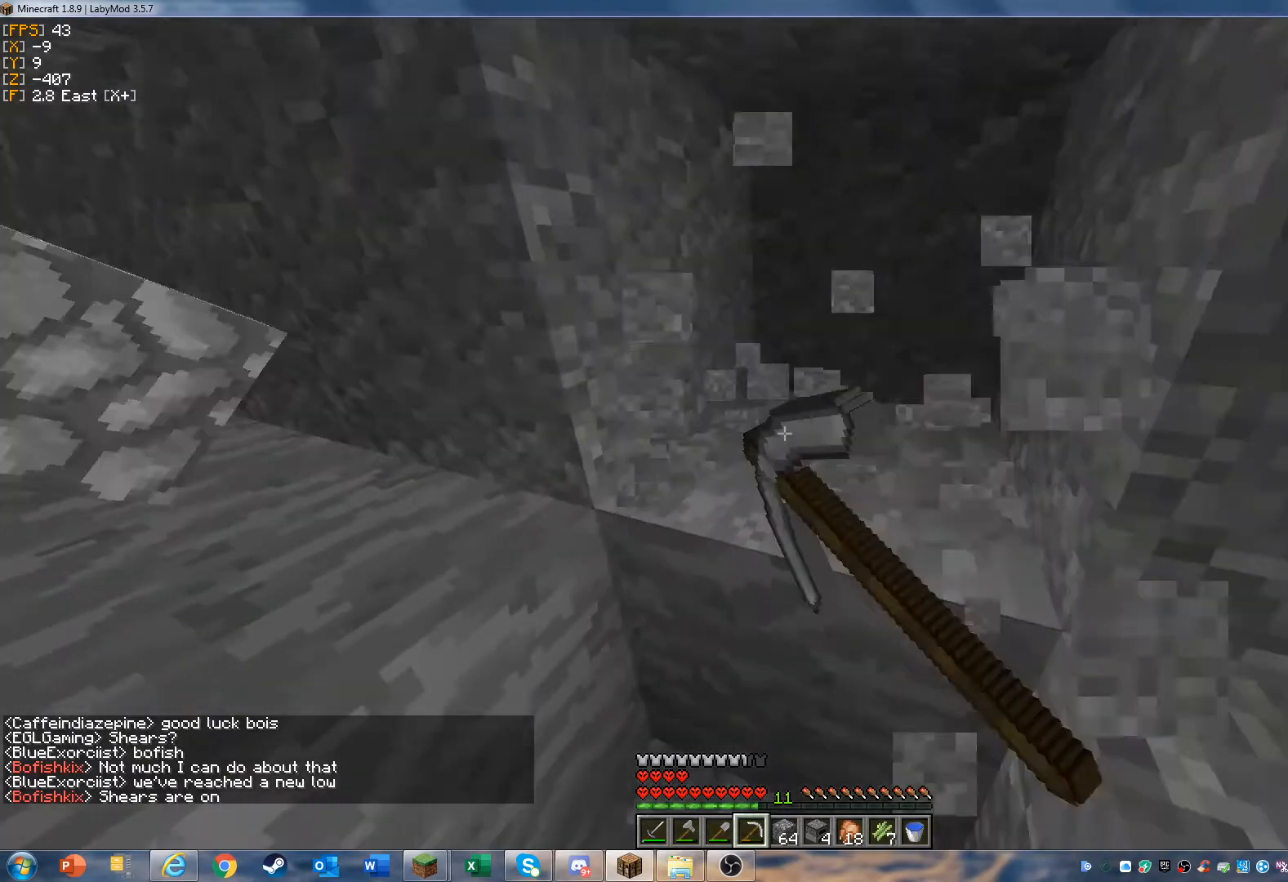
{"keys": [], "mouse": ["left"], "events": [[100, "a", "up"]]}
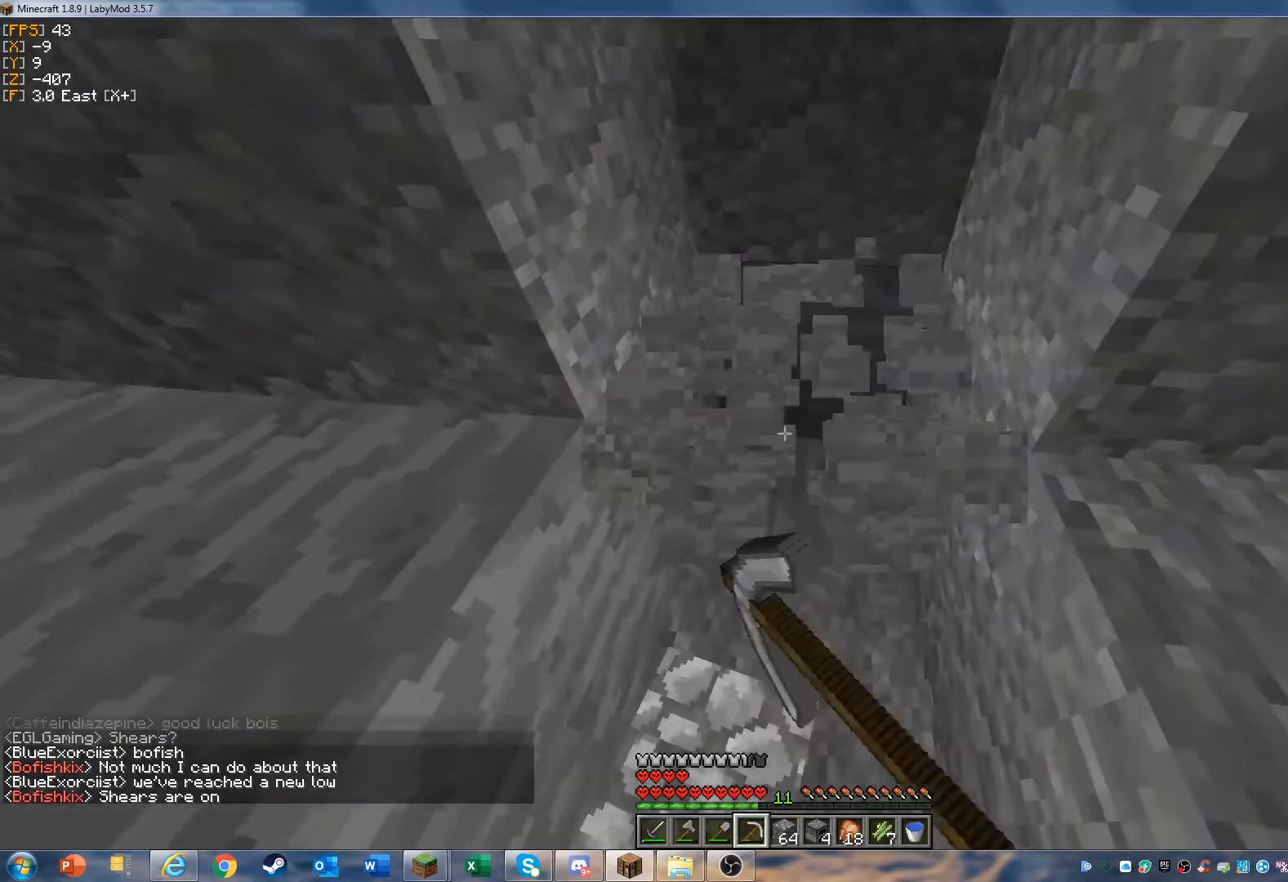
{"keys": [], "mouse": ["left"], "events": []}
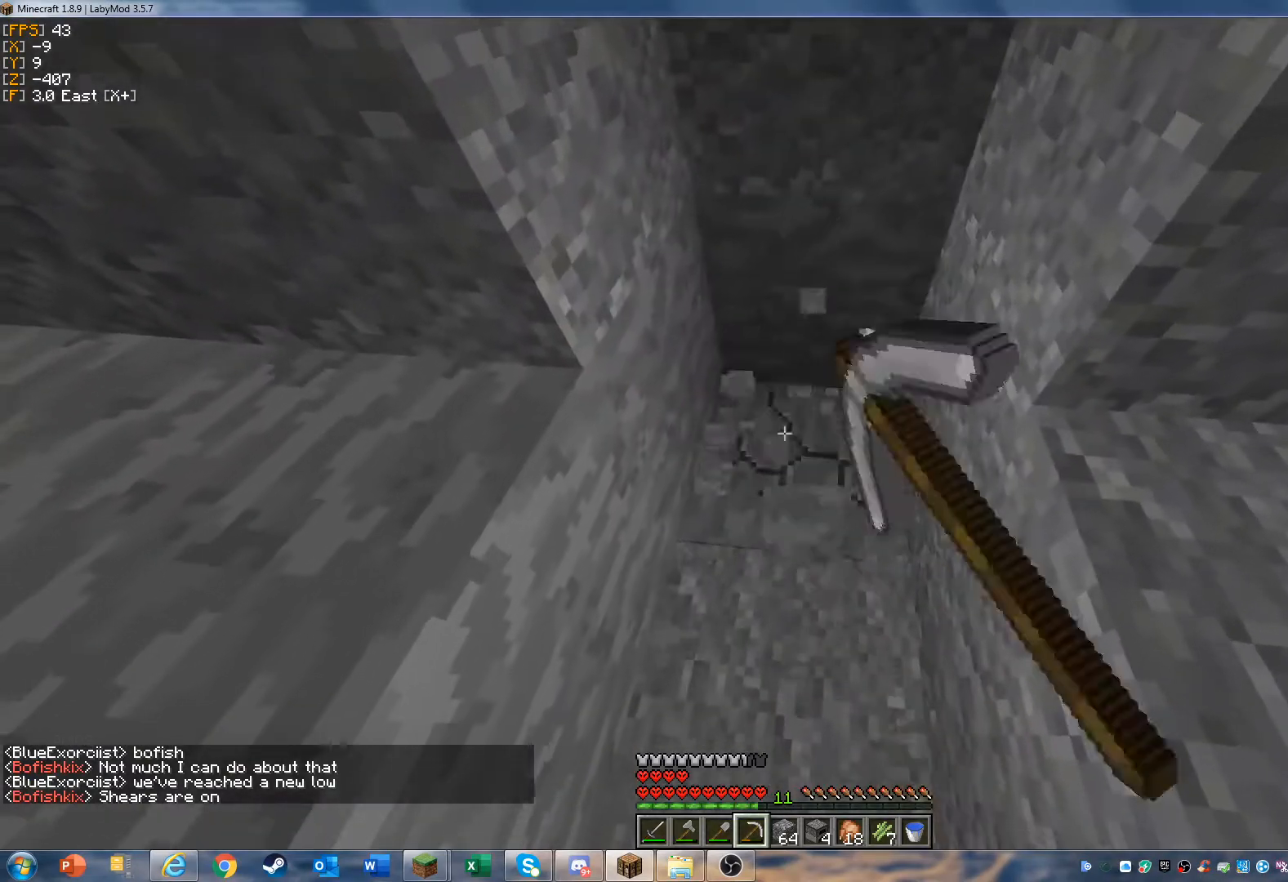
{"keys": [], "mouse": ["left"], "events": []}
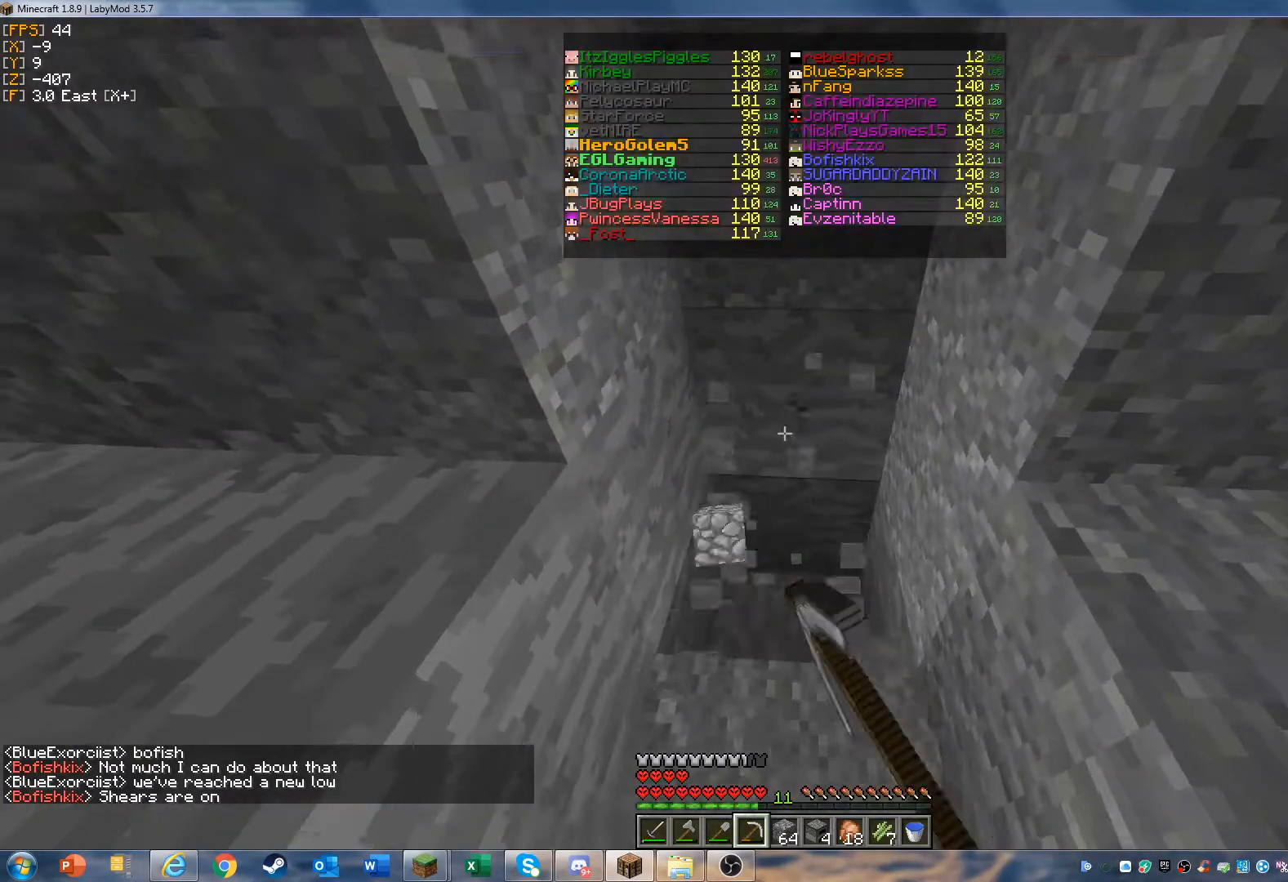
{"keys": ["w"], "mouse": ["left"], "events": [[67, "w", "down"], [233, "w", "up"], [433, "w", "down"]]}
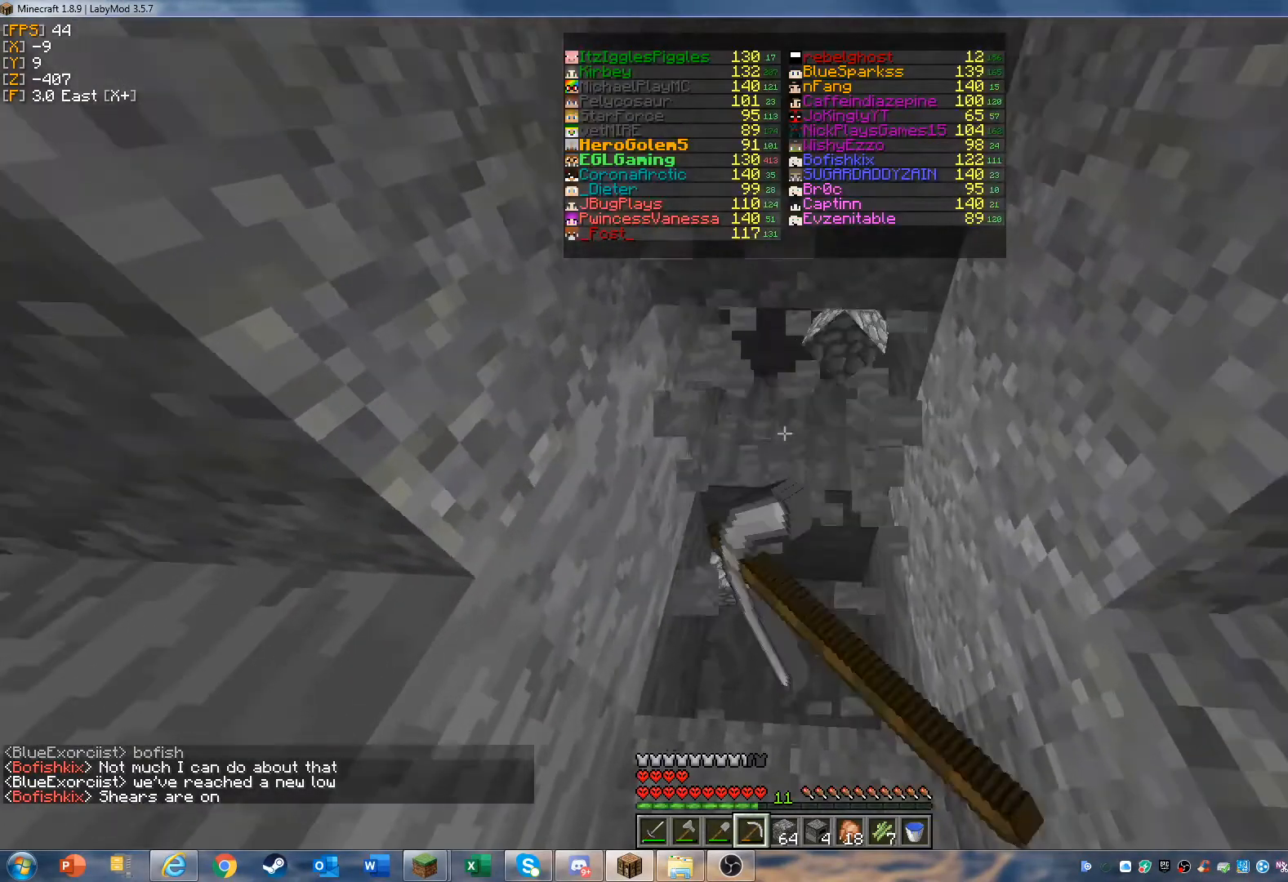
{"keys": ["w"], "mouse": ["left"], "events": []}
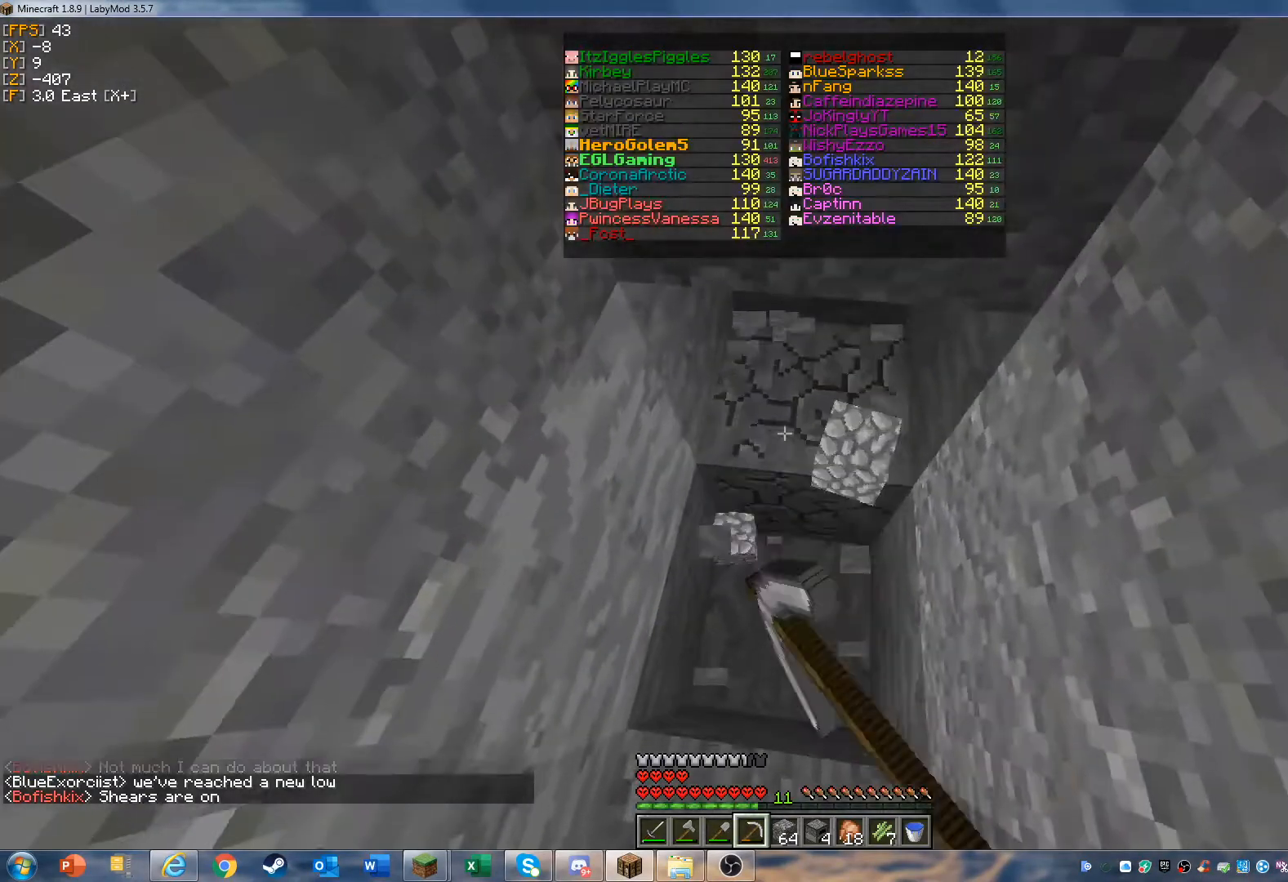
{"keys": ["w"], "mouse": ["left"], "events": []}
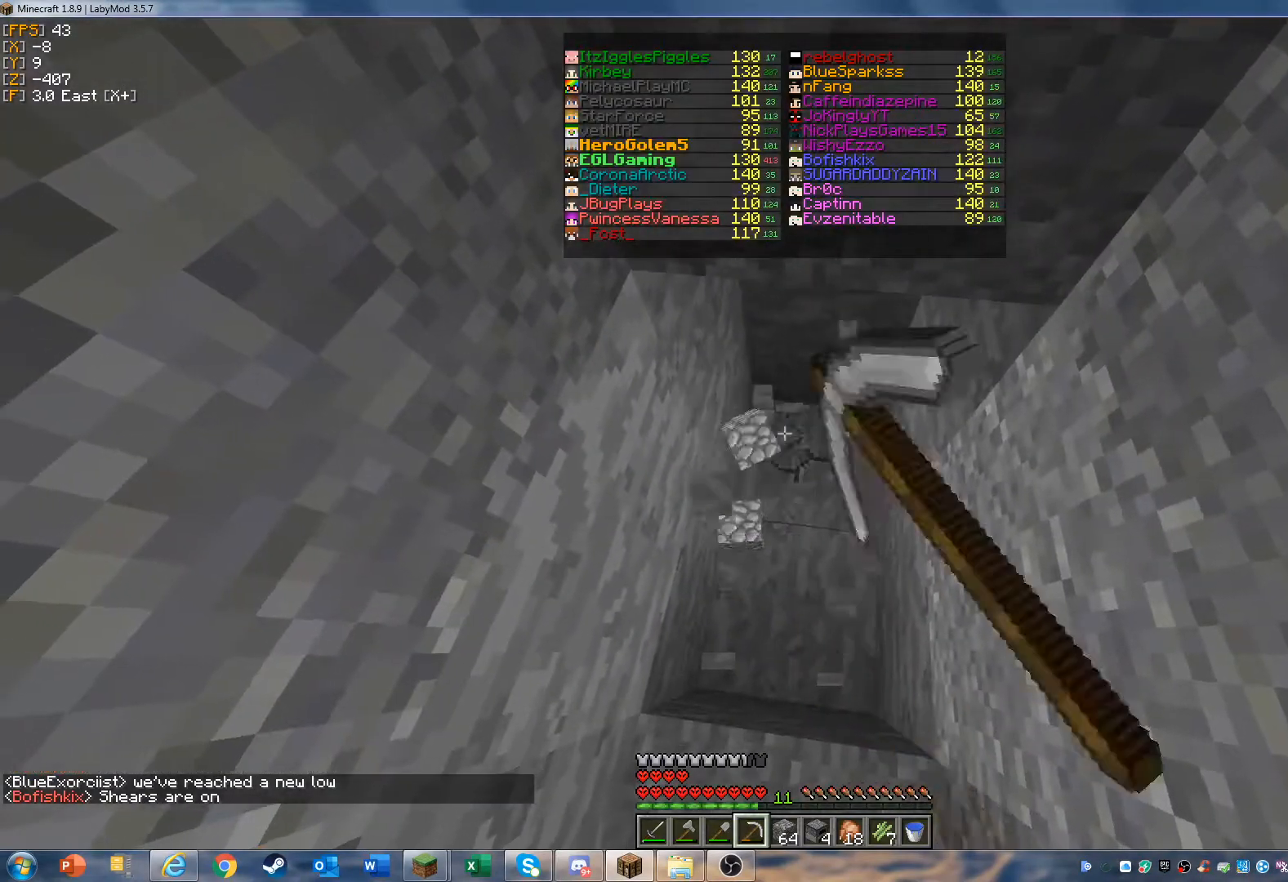
{"keys": ["w"], "mouse": ["left"], "events": []}
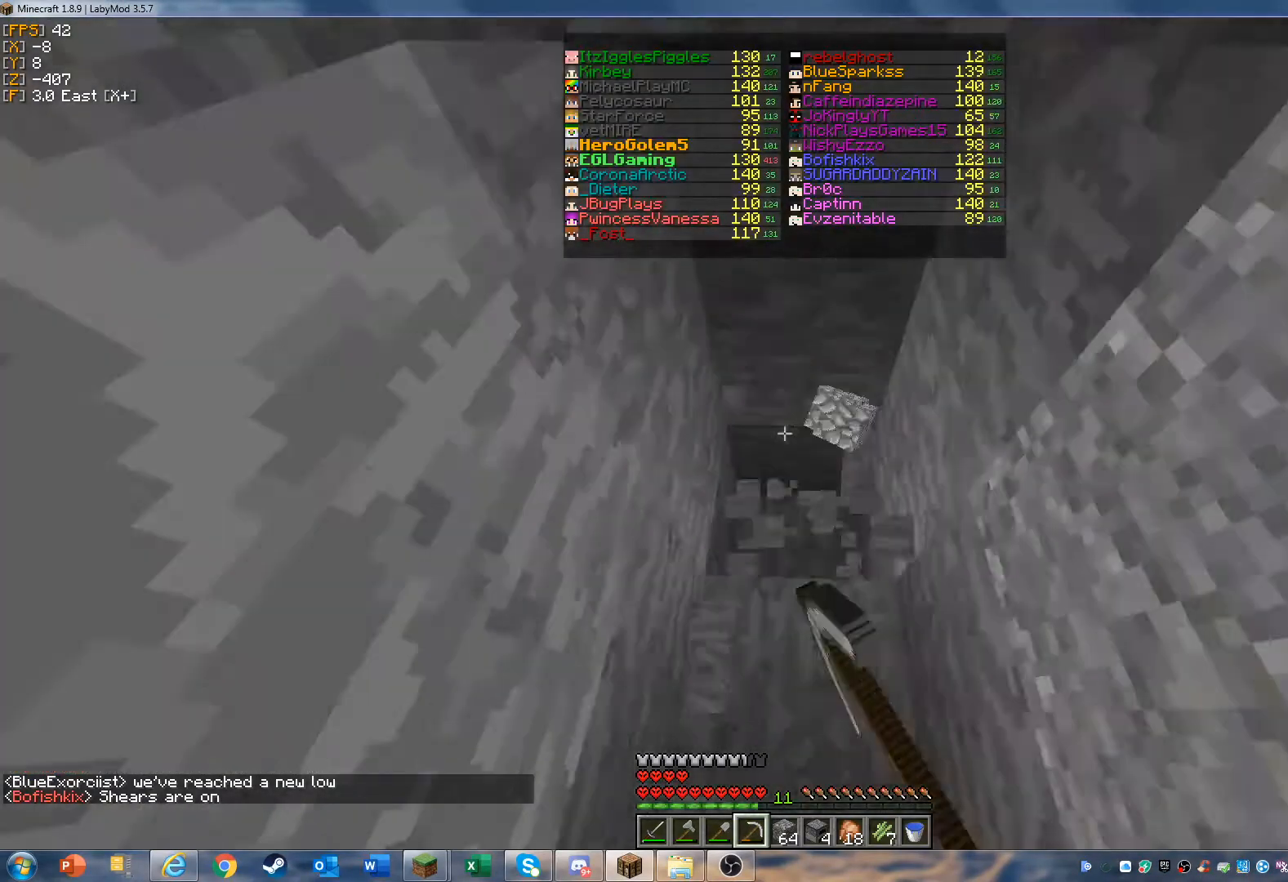
{"keys": ["w"], "mouse": ["left"], "events": [[300, "w", "up"], [433, "w", "down"]]}
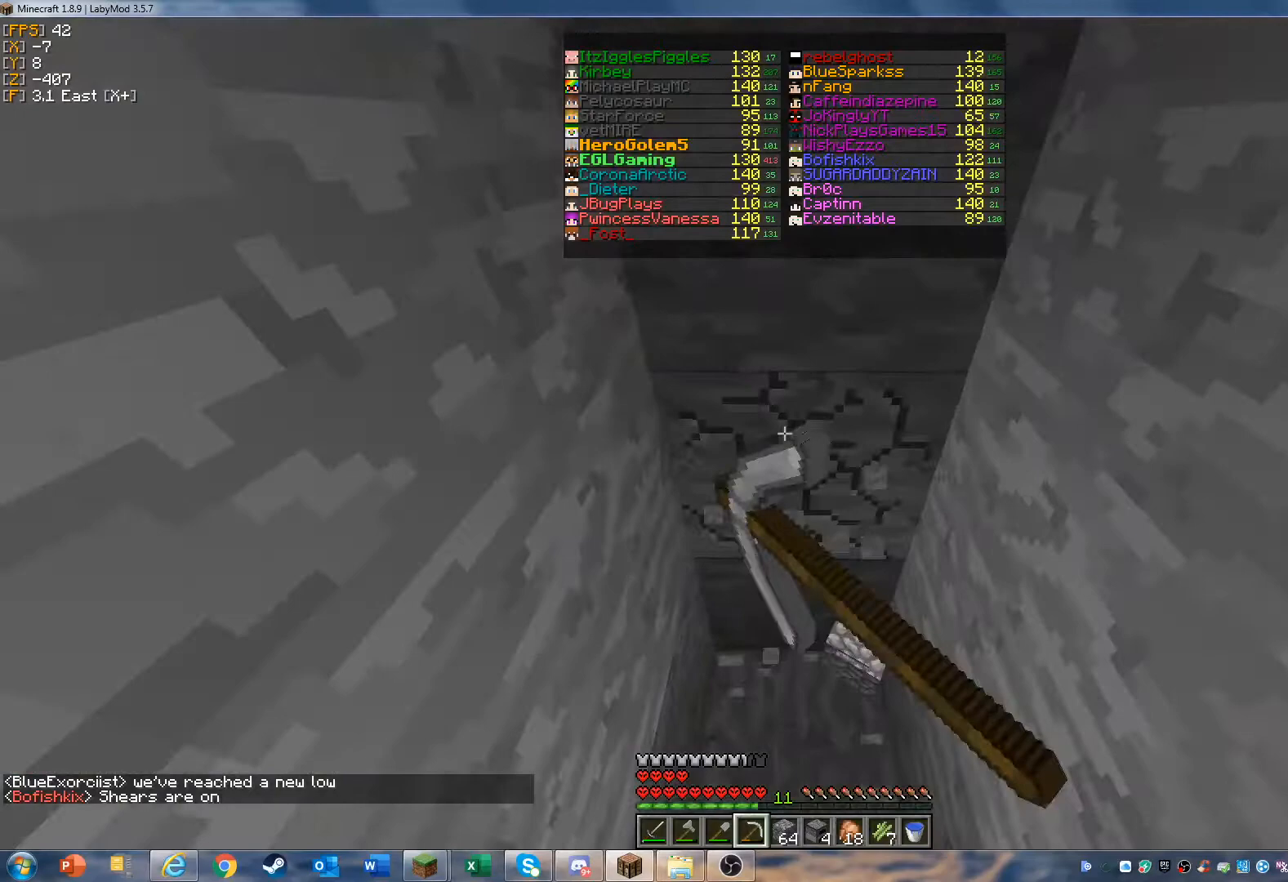
{"keys": ["w"], "mouse": ["left"], "events": []}
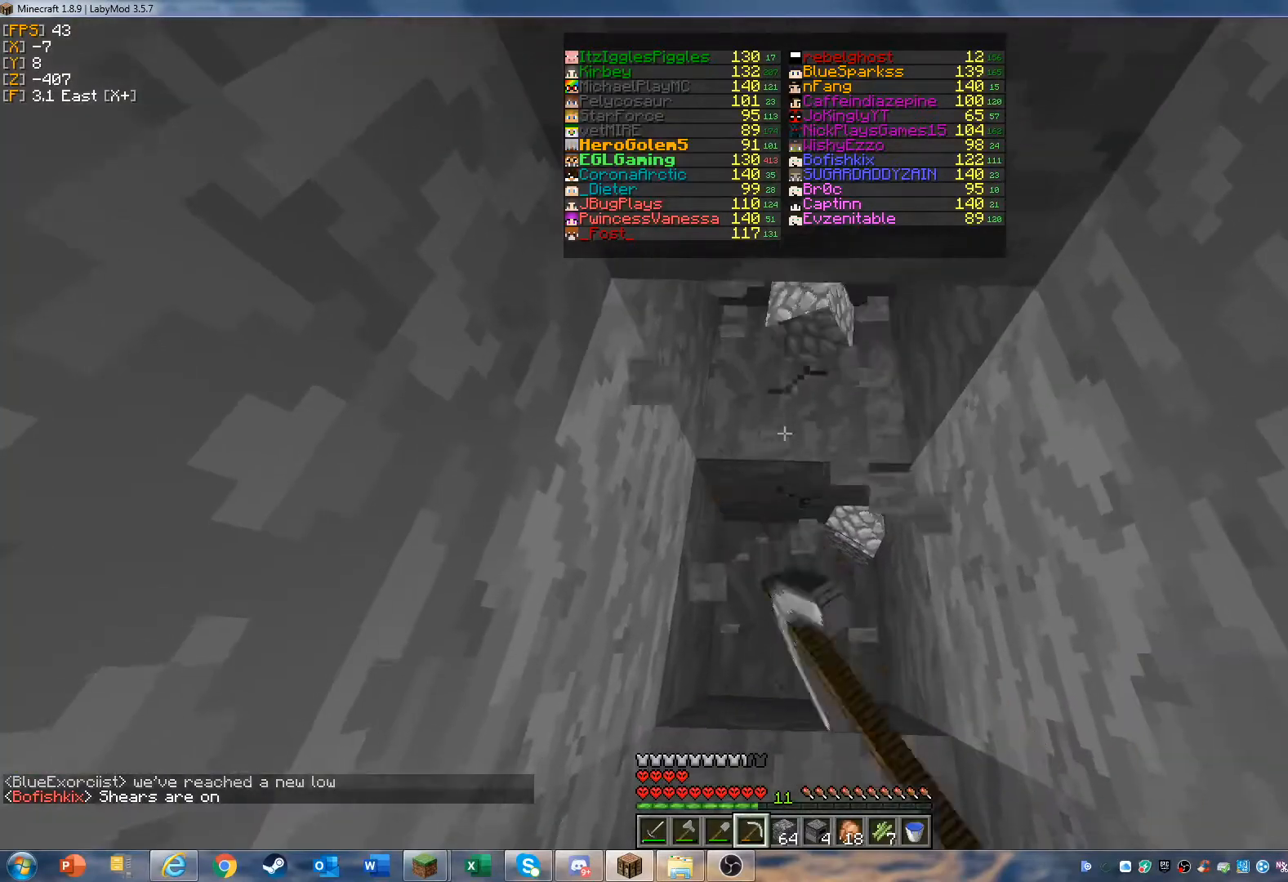
{"keys": ["w"], "mouse": ["left"], "events": []}
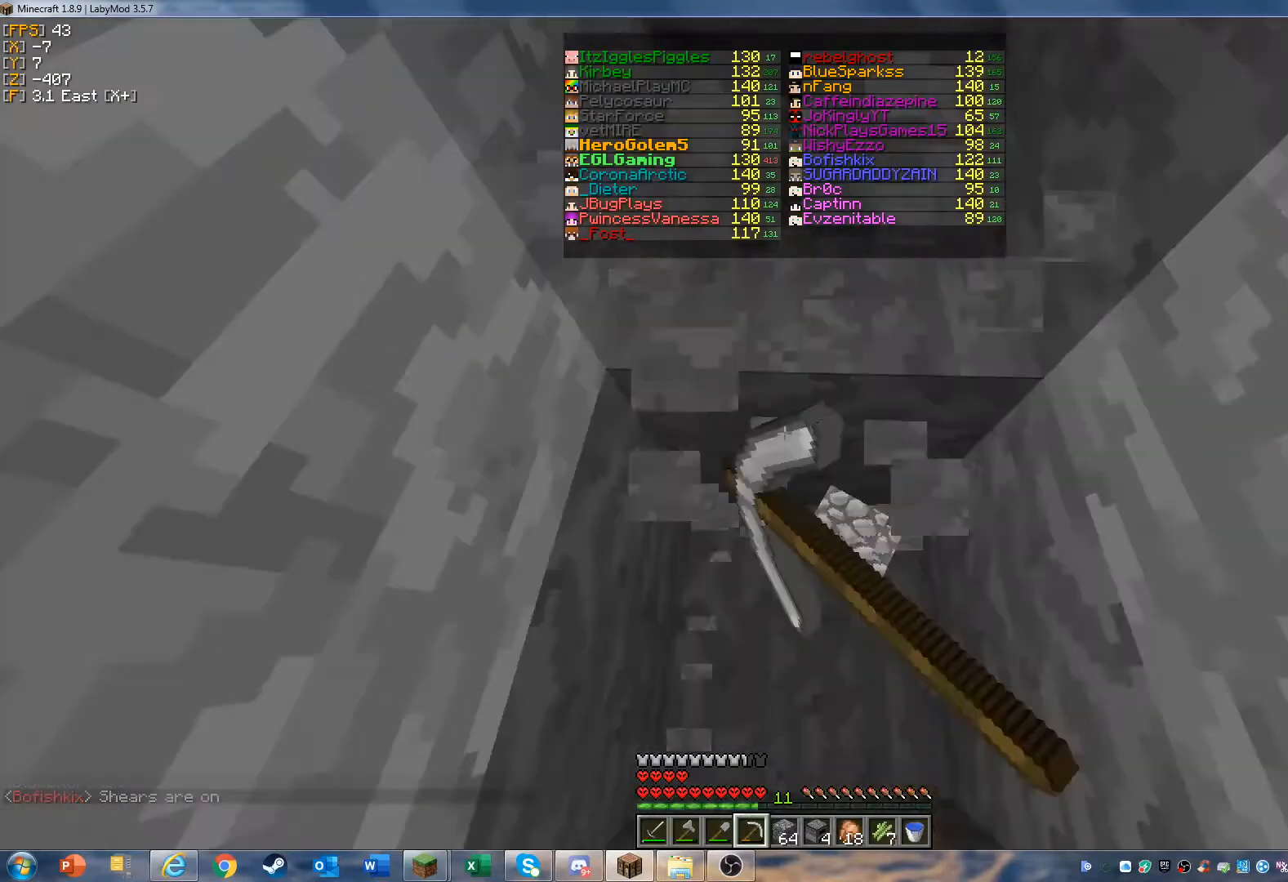
{"keys": ["w"], "mouse": ["left"], "events": [[100, "w", "up"], [500, "w", "down"]]}
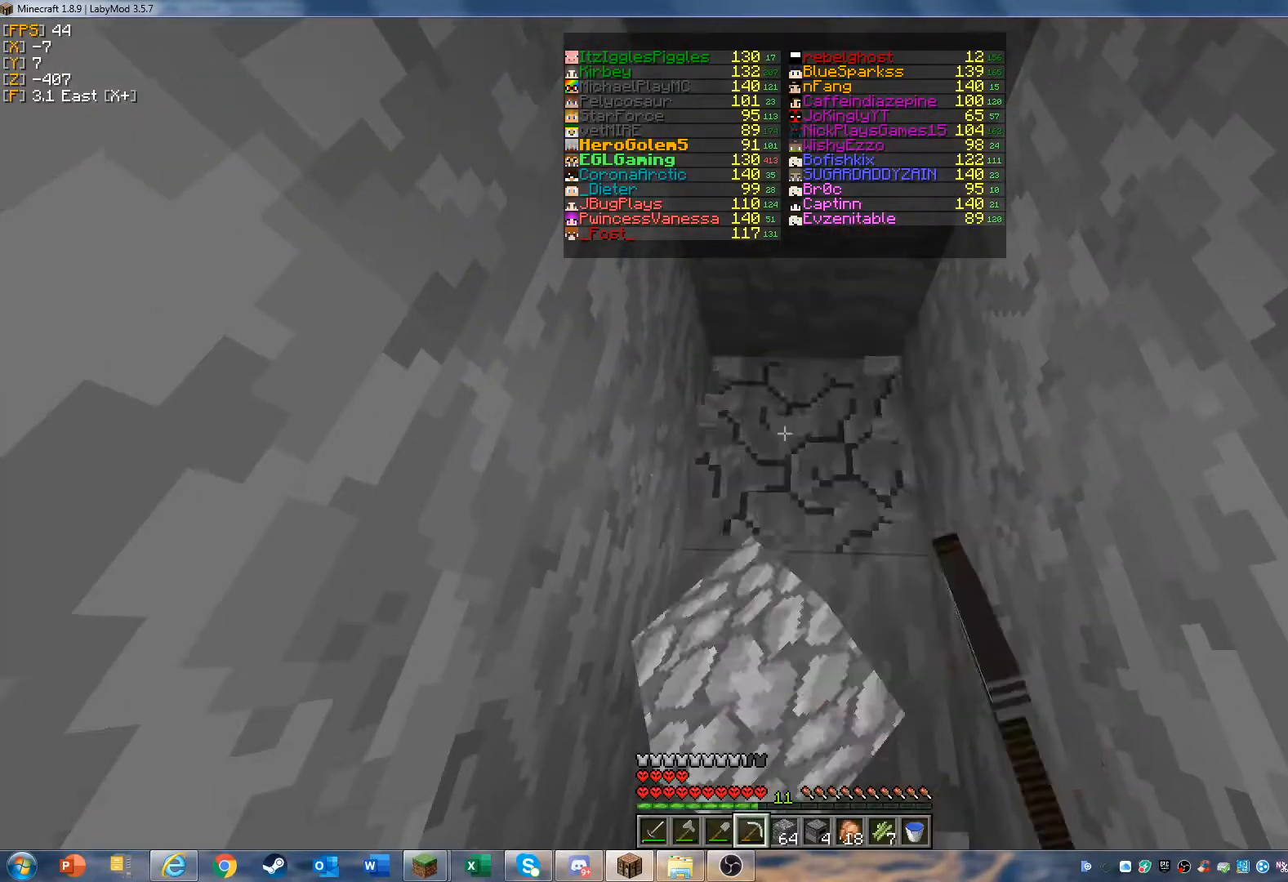
{"keys": ["w"], "mouse": ["left"], "events": [[233, "w", "up"], [400, "w", "down"]]}
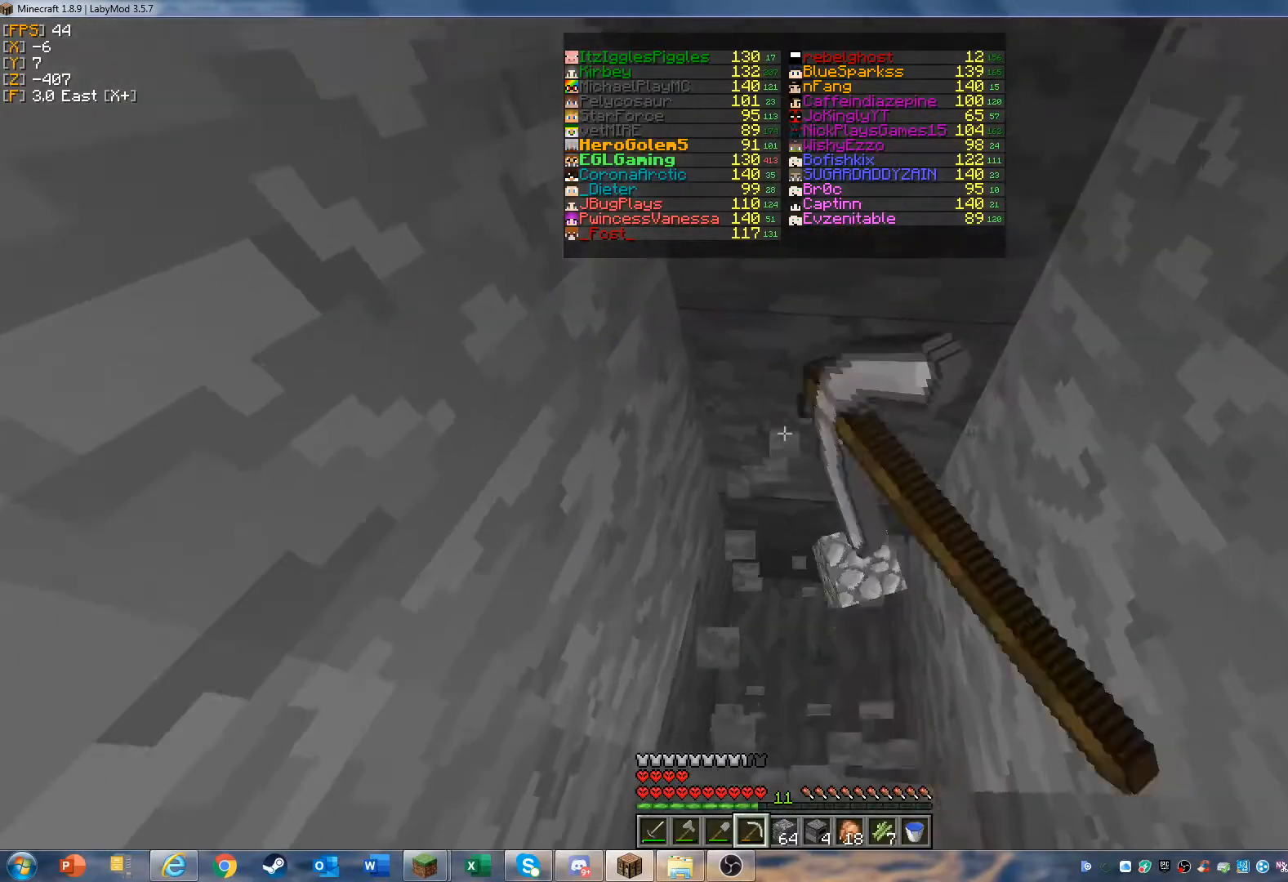
{"keys": ["w"], "mouse": ["left"], "events": []}
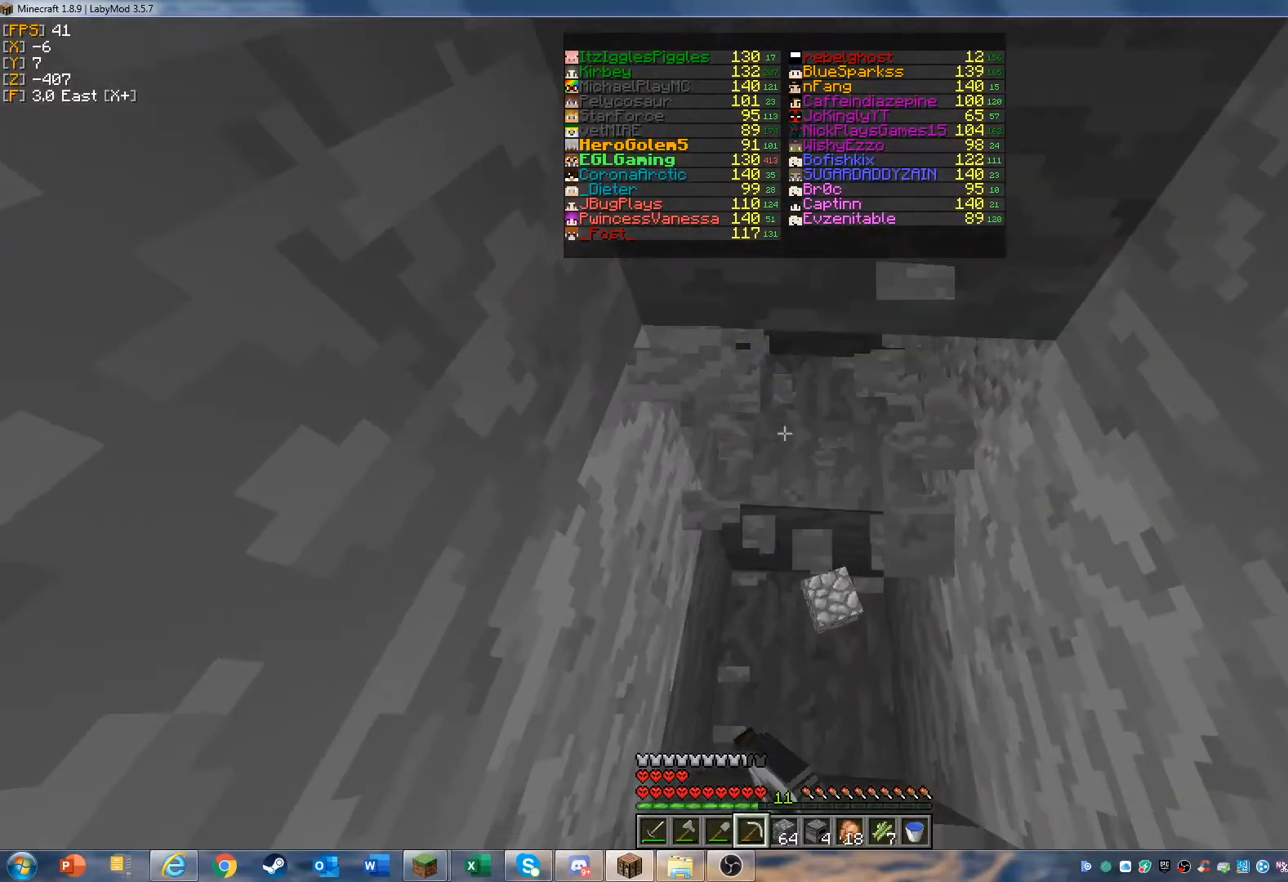
{"keys": ["w"], "mouse": ["left"], "events": []}
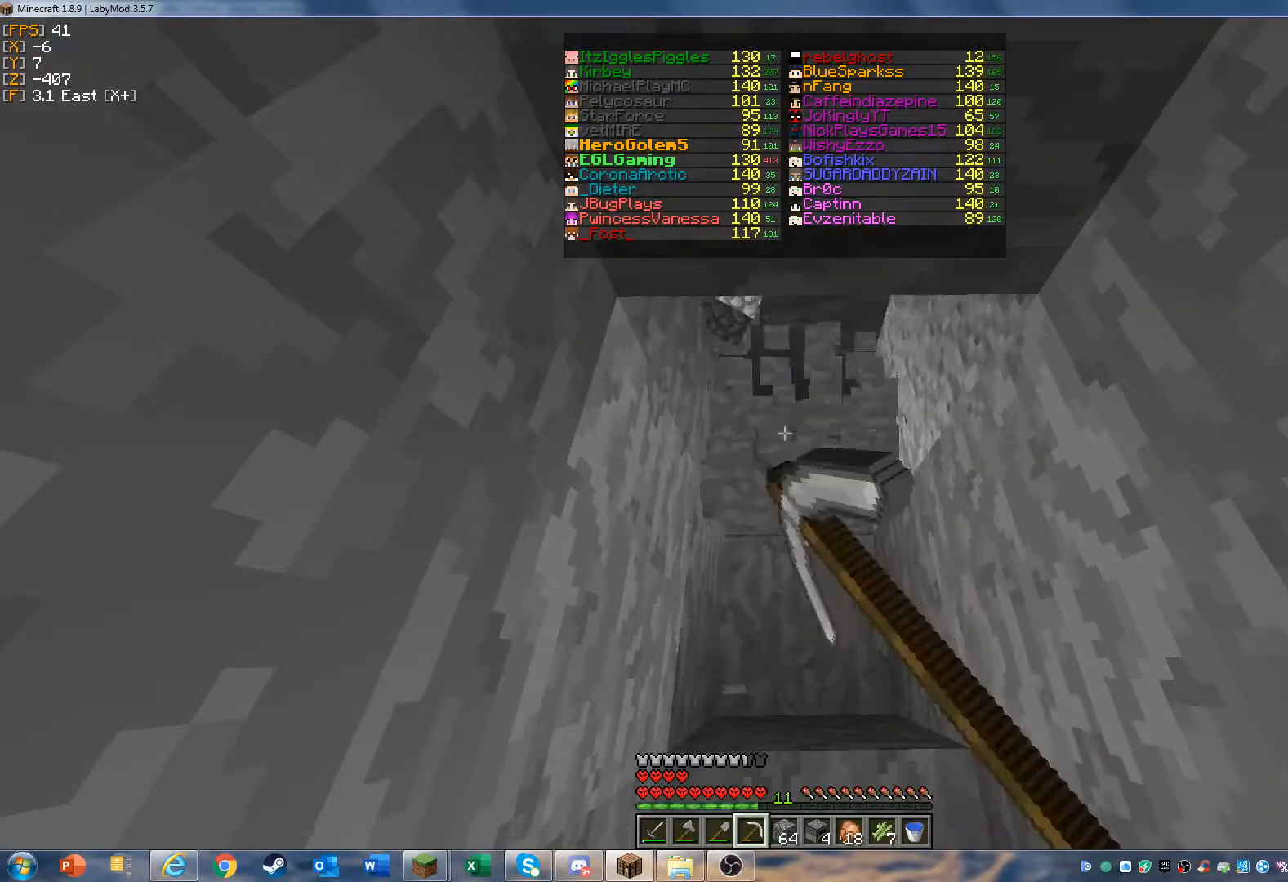
{"keys": [], "mouse": ["left"], "events": [[433, "w", "up"]]}
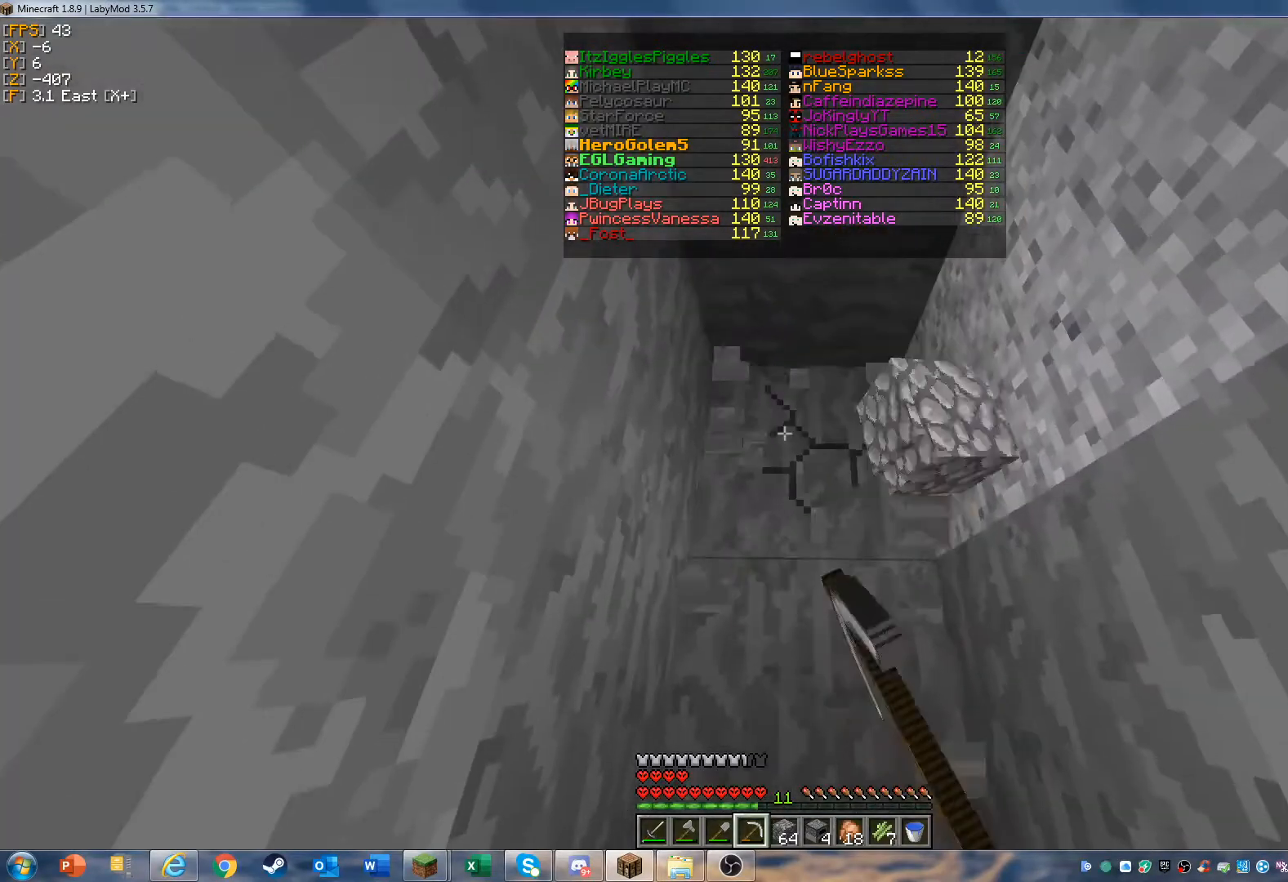
{"keys": [], "mouse": ["left"], "events": [[200, "w", "down"], [333, "w", "up"]]}
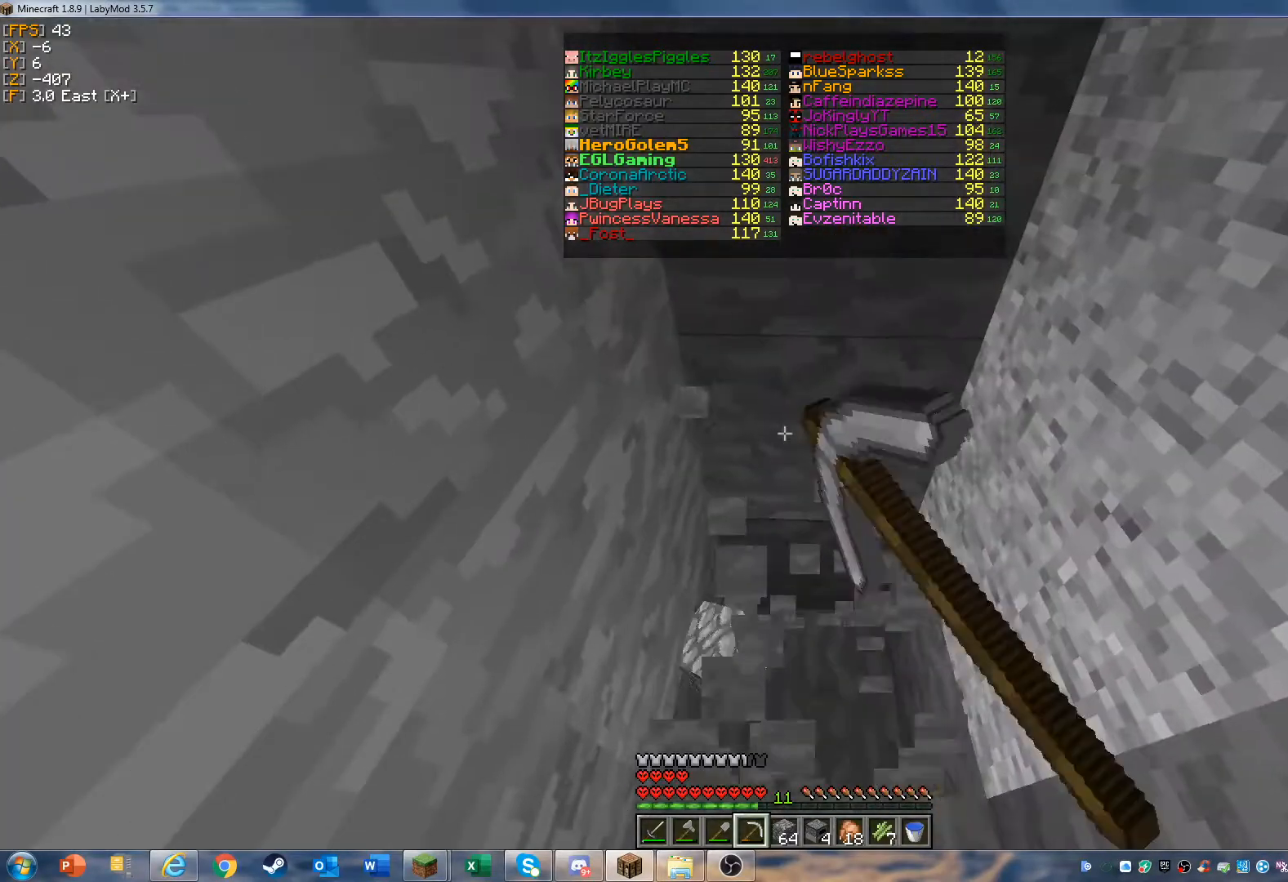
{"keys": ["w"], "mouse": ["left"], "events": [[100, "w", "down"]]}
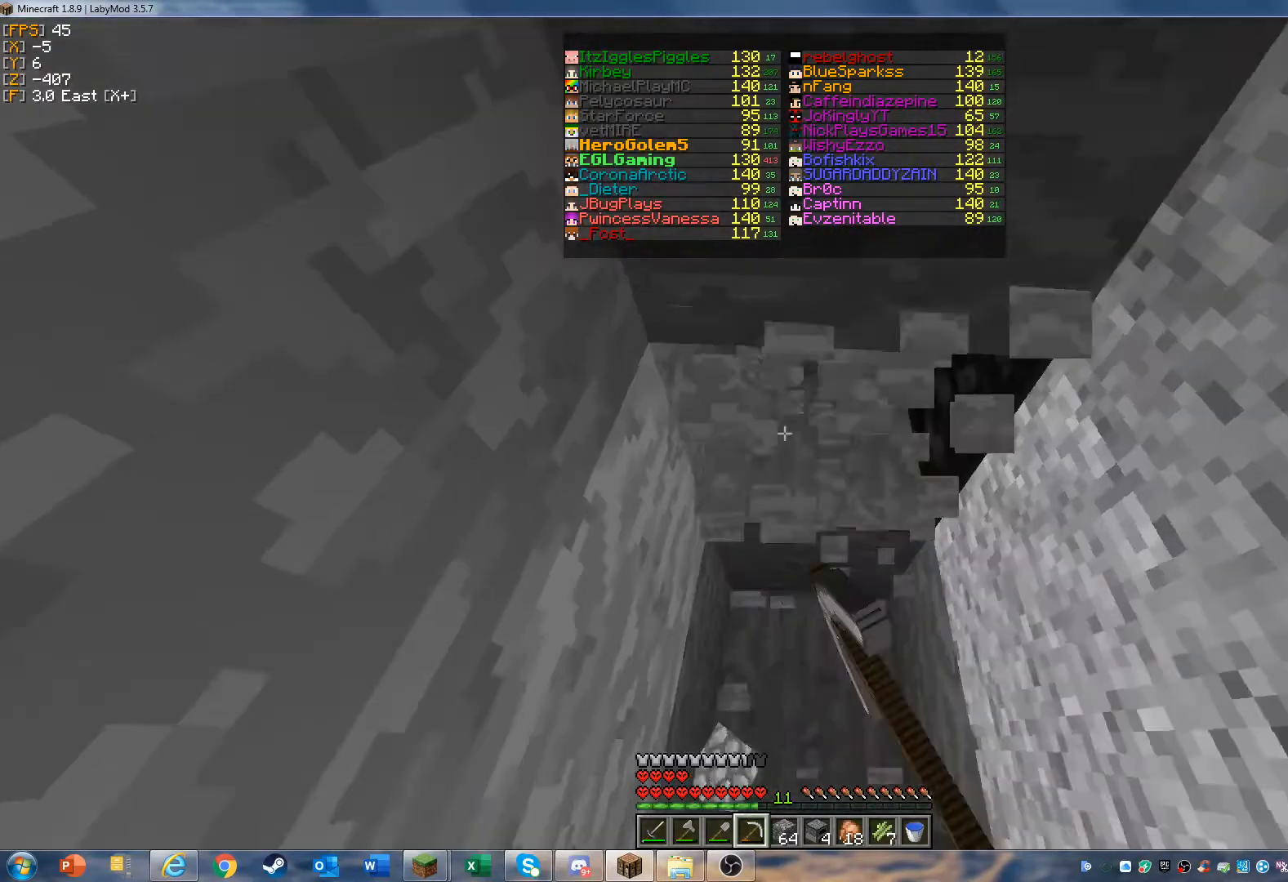
{"keys": ["w"], "mouse": ["left"], "events": []}
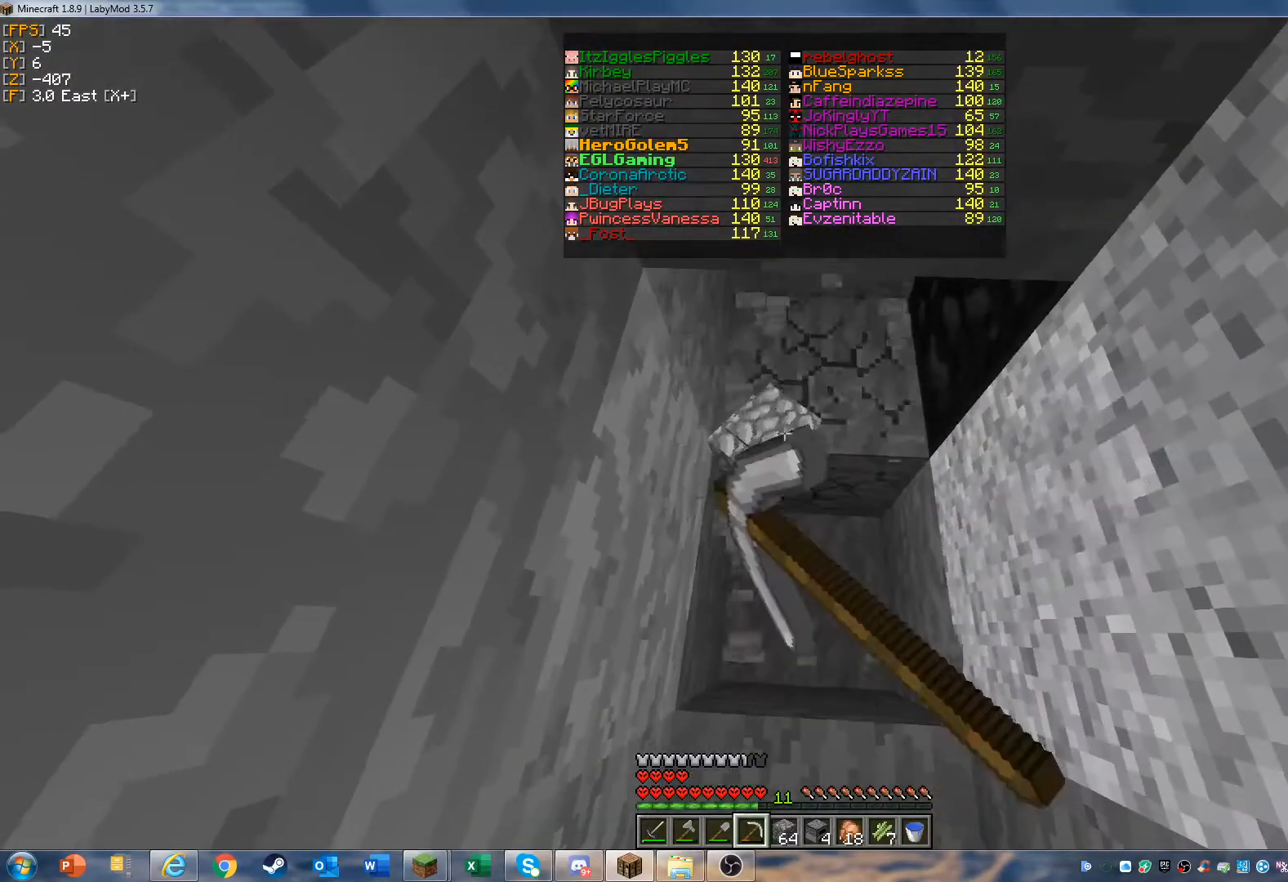
{"keys": ["w"], "mouse": ["left"], "events": []}
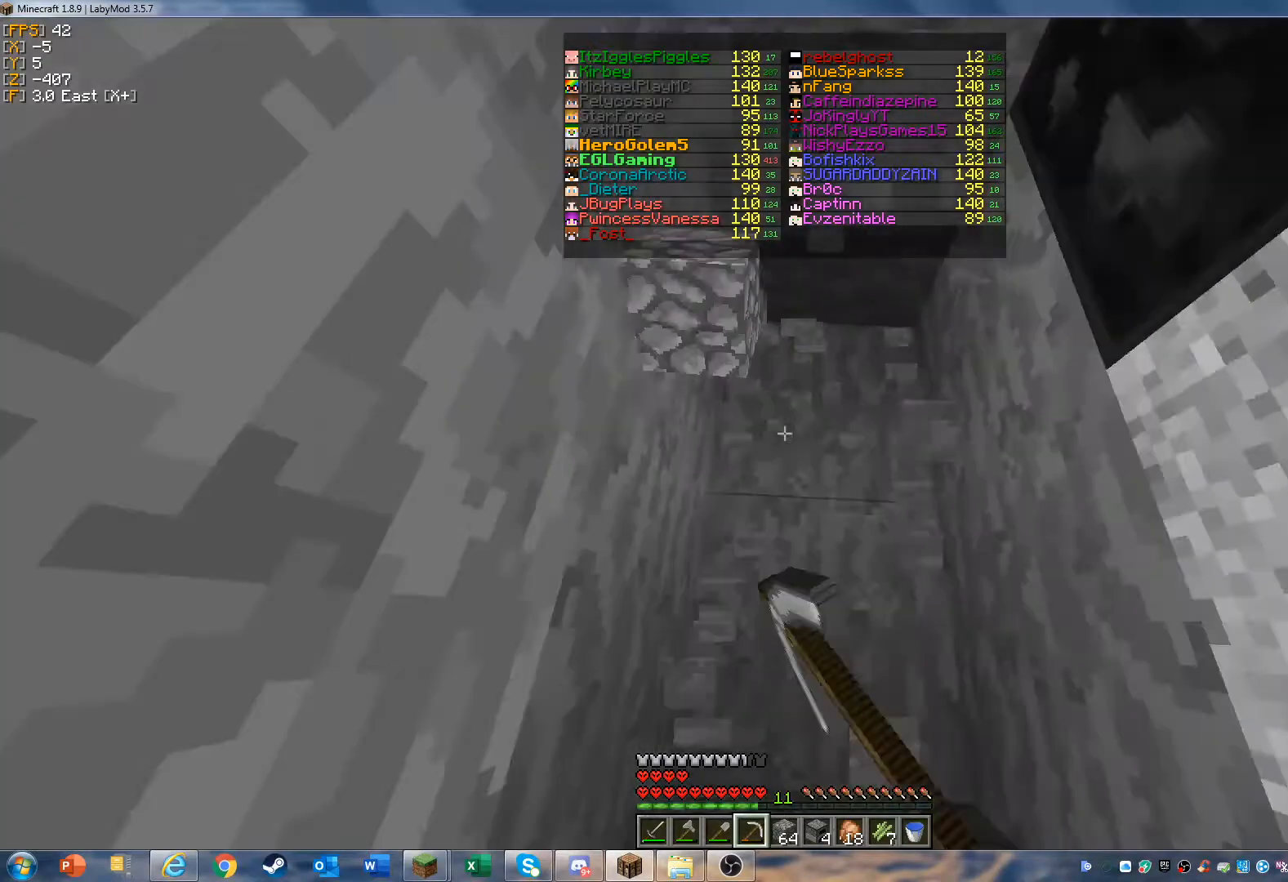
{"keys": ["w"], "mouse": ["left"], "events": [[233, "w", "up"], [433, "w", "down"]]}
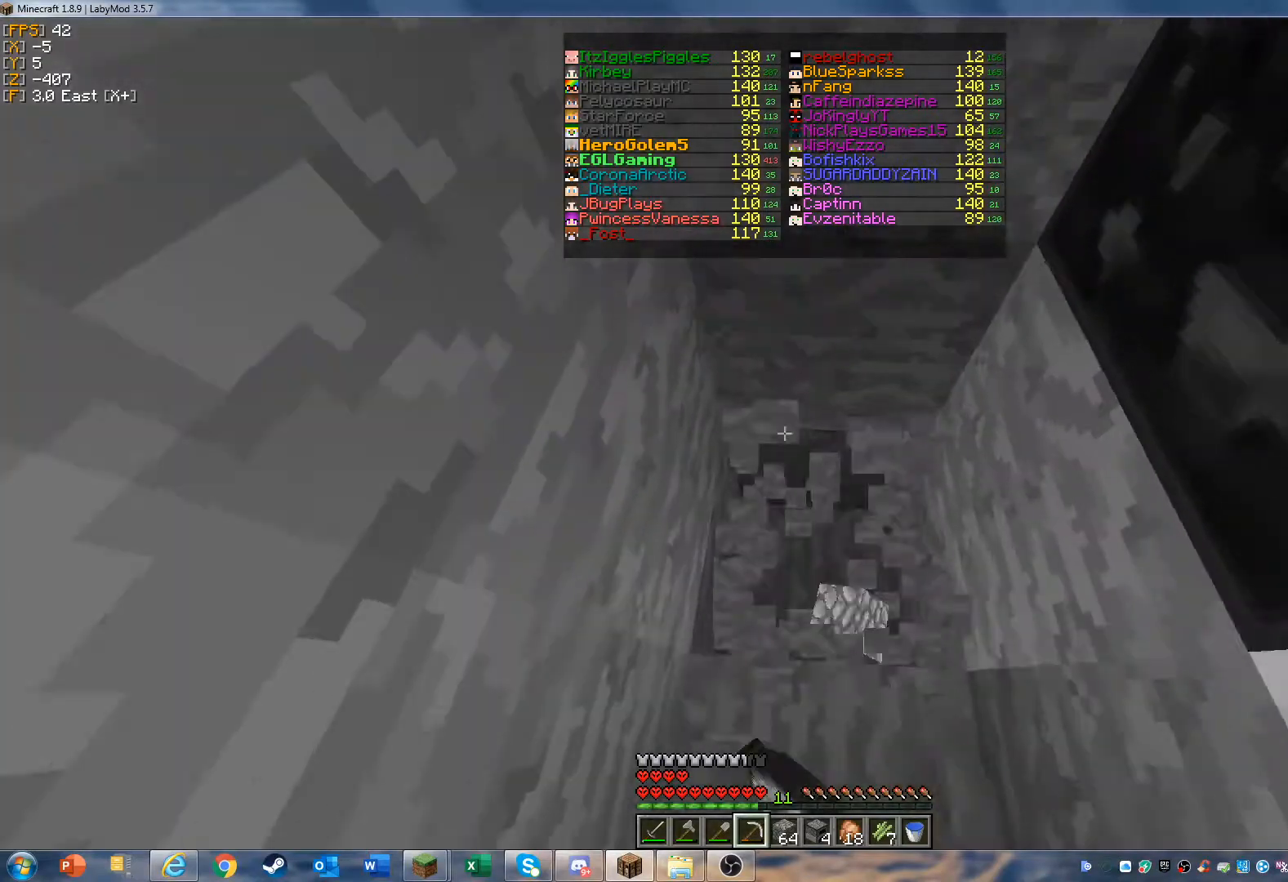
{"keys": ["w"], "mouse": ["left"], "events": [[133, "w", "up"], [467, "w", "down"]]}
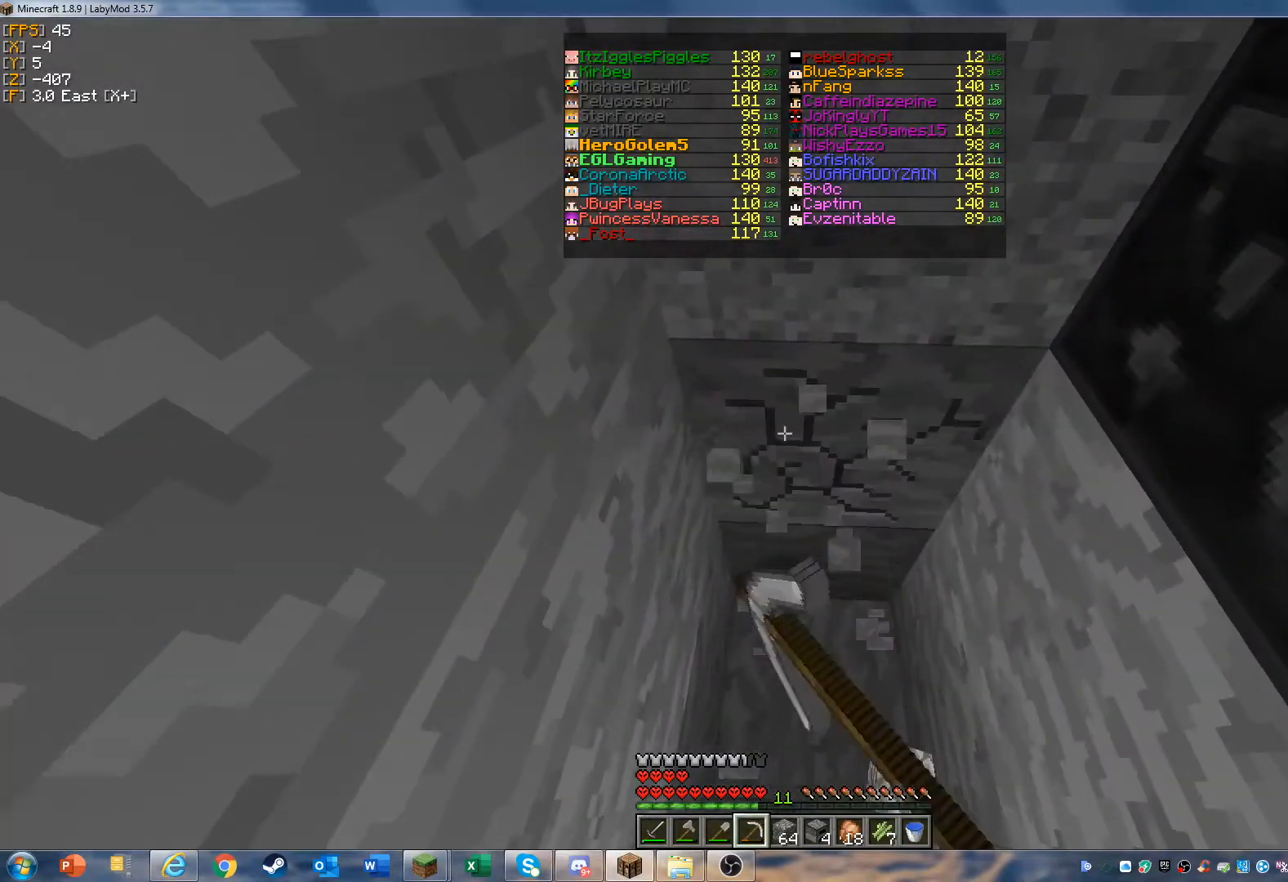
{"keys": ["w"], "mouse": ["left"], "events": []}
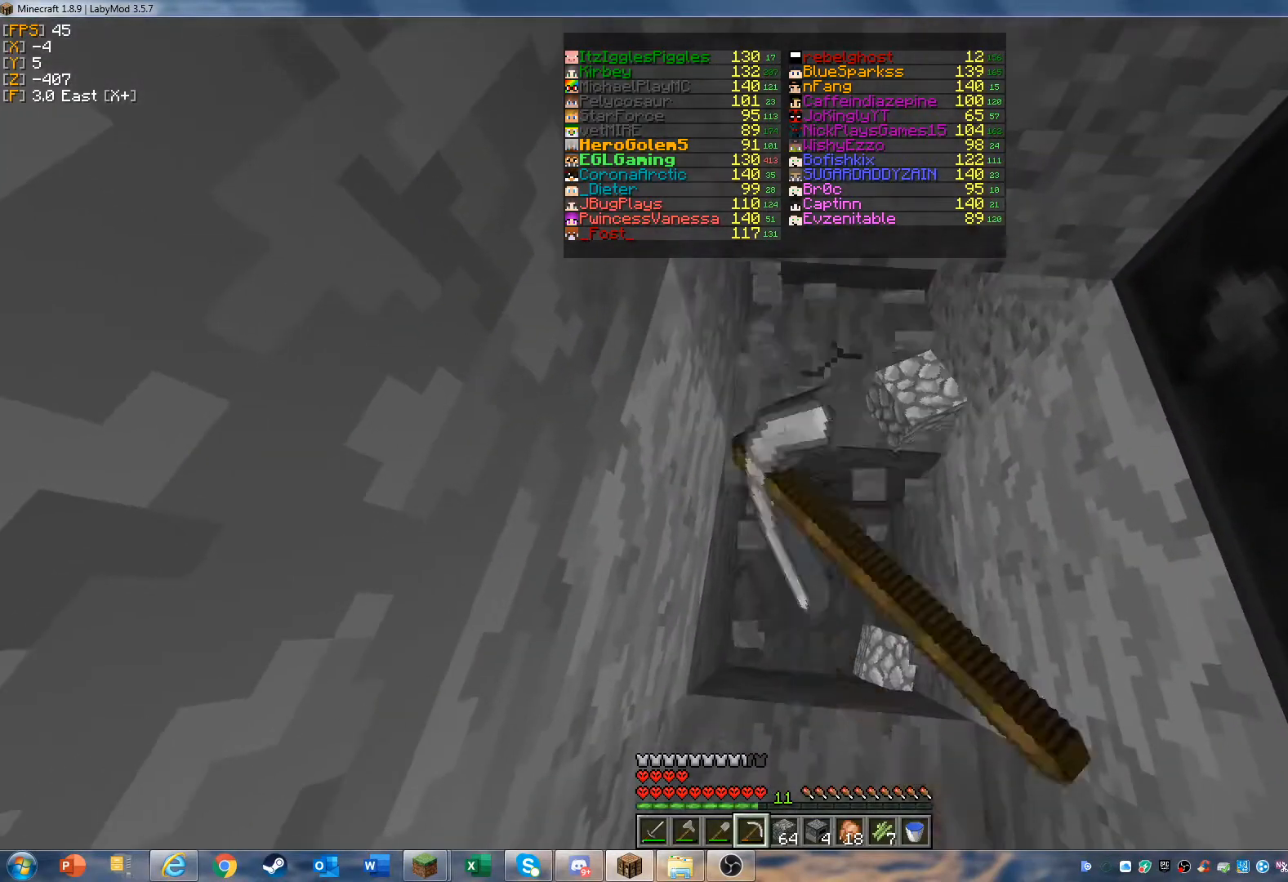
{"keys": ["w"], "mouse": ["left"], "events": []}
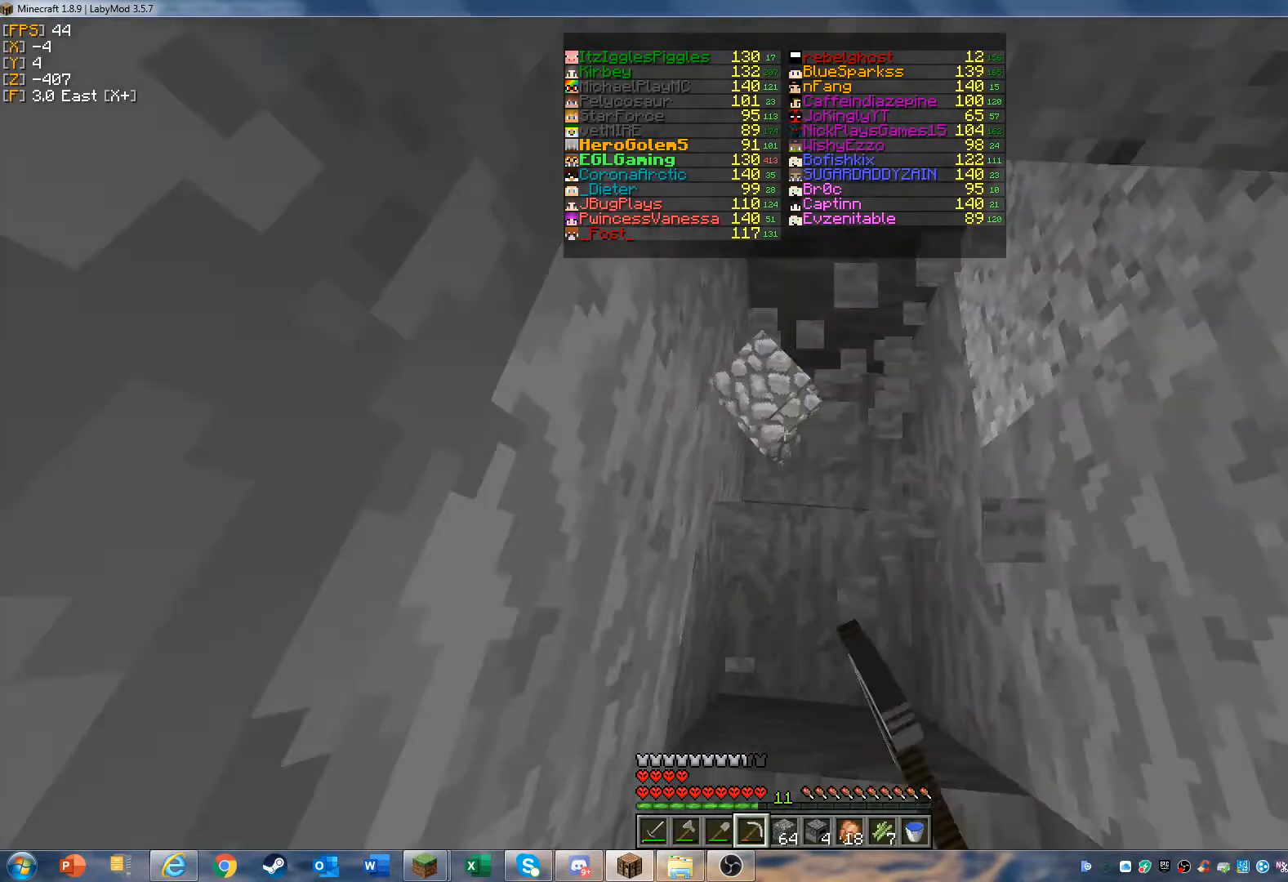
{"keys": ["w"], "mouse": ["left"], "events": [[200, "w", "up"], [400, "w", "down"]]}
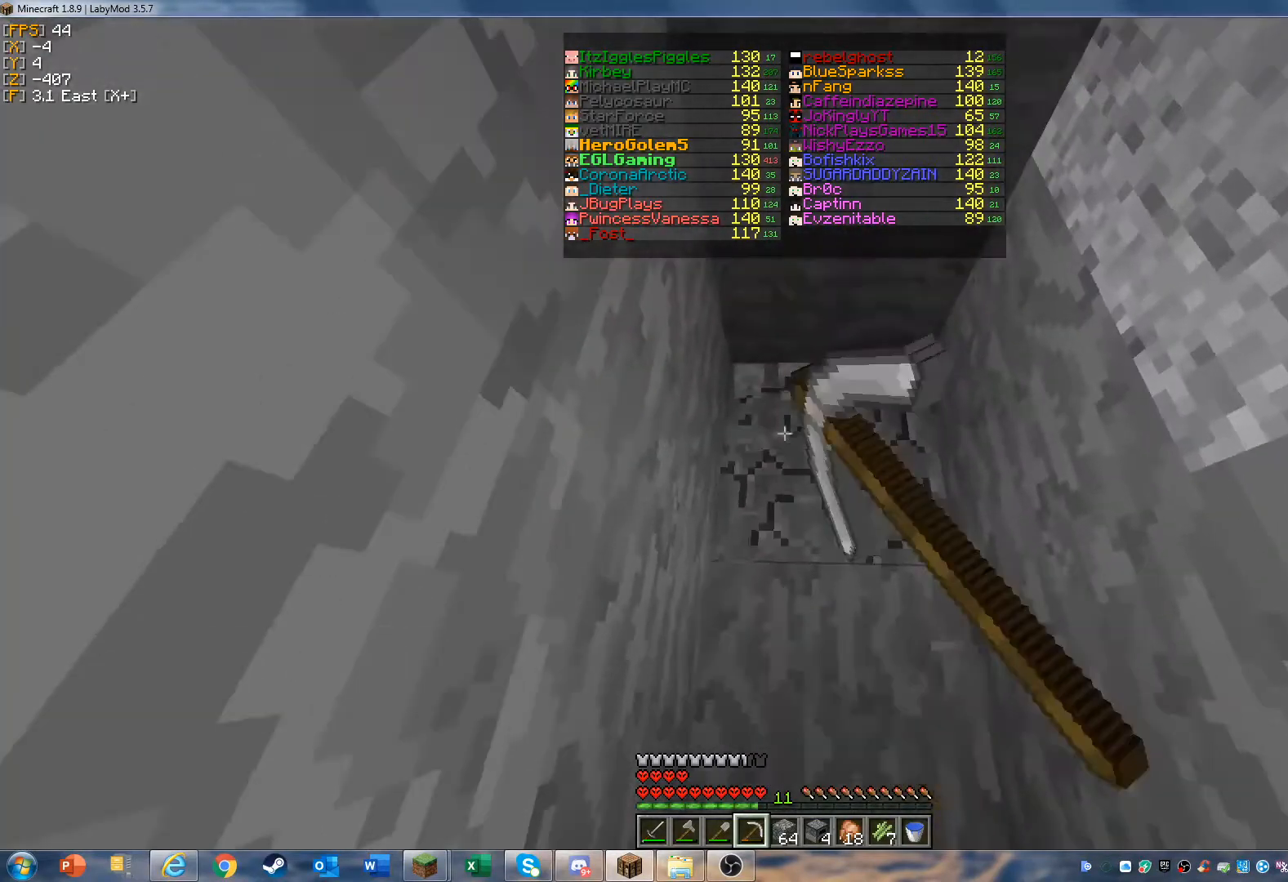
{"keys": ["w"], "mouse": ["left"], "events": []}
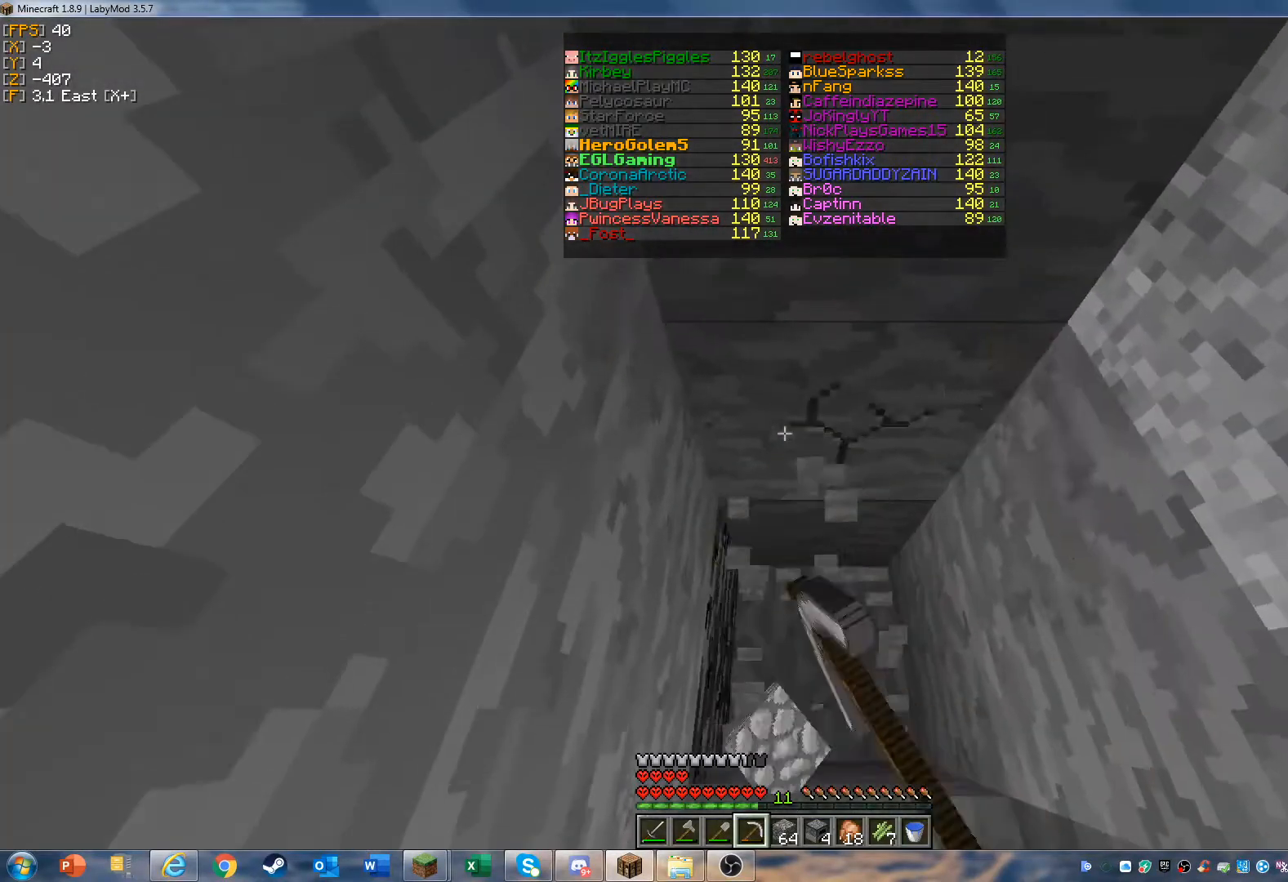
{"keys": ["w"], "mouse": ["left"], "events": [[200, "w", "up"], [400, "w", "down"]]}
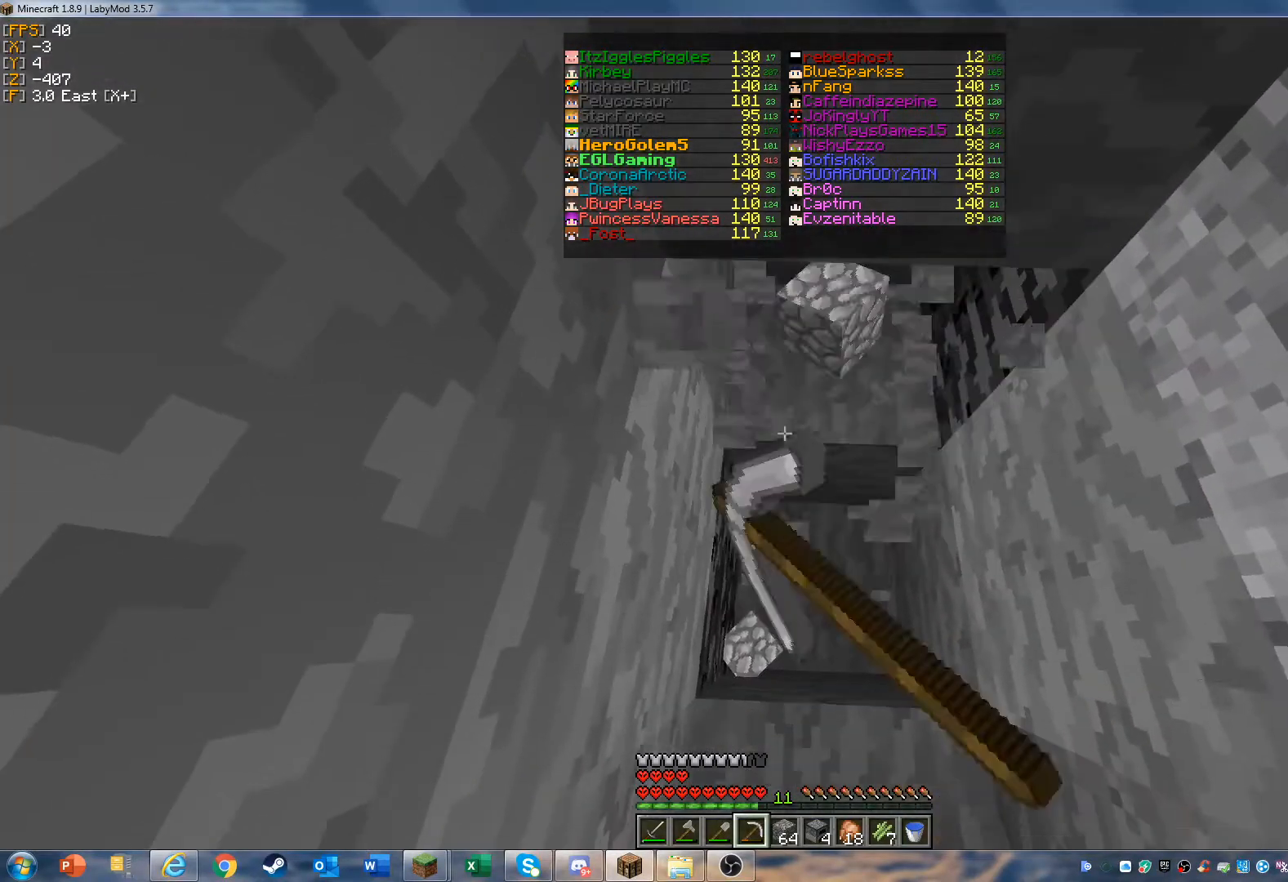
{"keys": ["w"], "mouse": ["left"], "events": []}